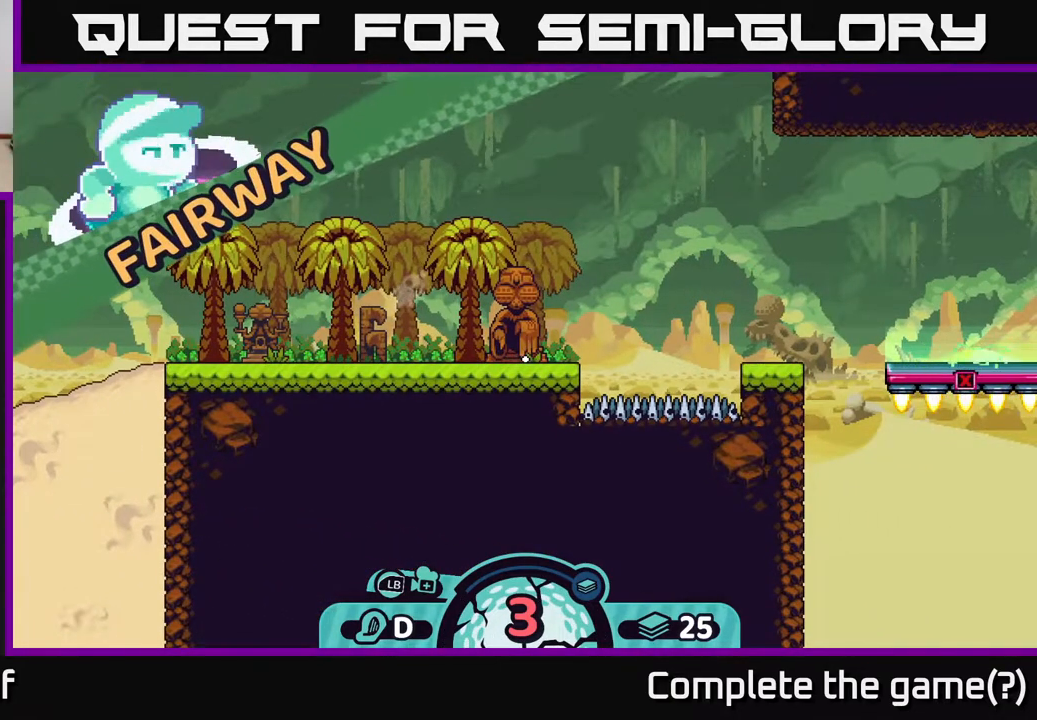
Gameplay with a controller (Xbox layout); each line is a JSON object with the inputs held at the frame after it. "events" lists button and stick changes between this image and that frame as [ms after this image, input, new state], when the widget could be followed in between.
{"buttons": [], "left_stick": "center", "right_stick": "up-right", "events": []}
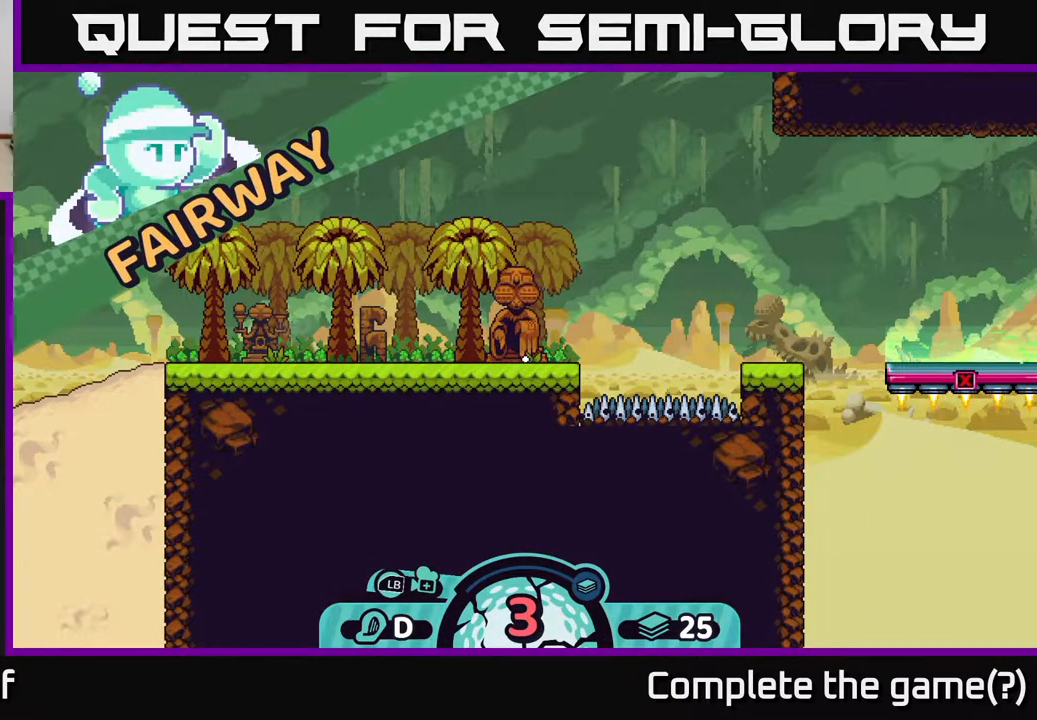
{"buttons": [], "left_stick": "center", "right_stick": "center", "events": [[217, "right_stick", "right"], [450, "right_stick", "center"]]}
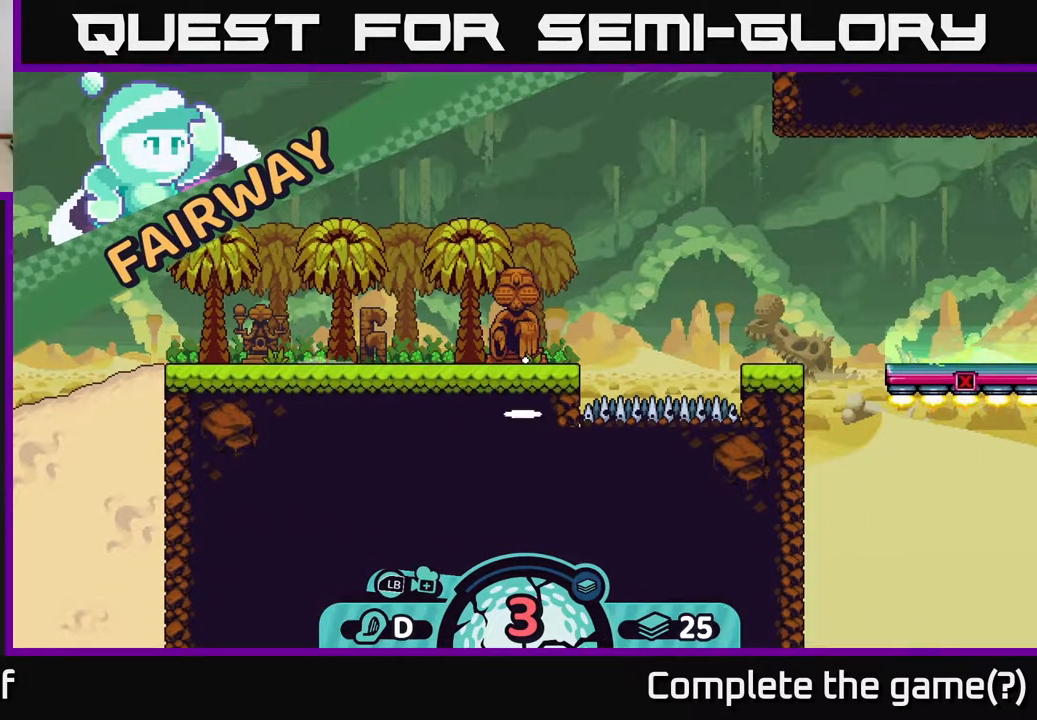
{"buttons": [], "left_stick": "center", "right_stick": "up-right", "events": [[250, "right_stick", "right"], [433, "right_stick", "up-right"]]}
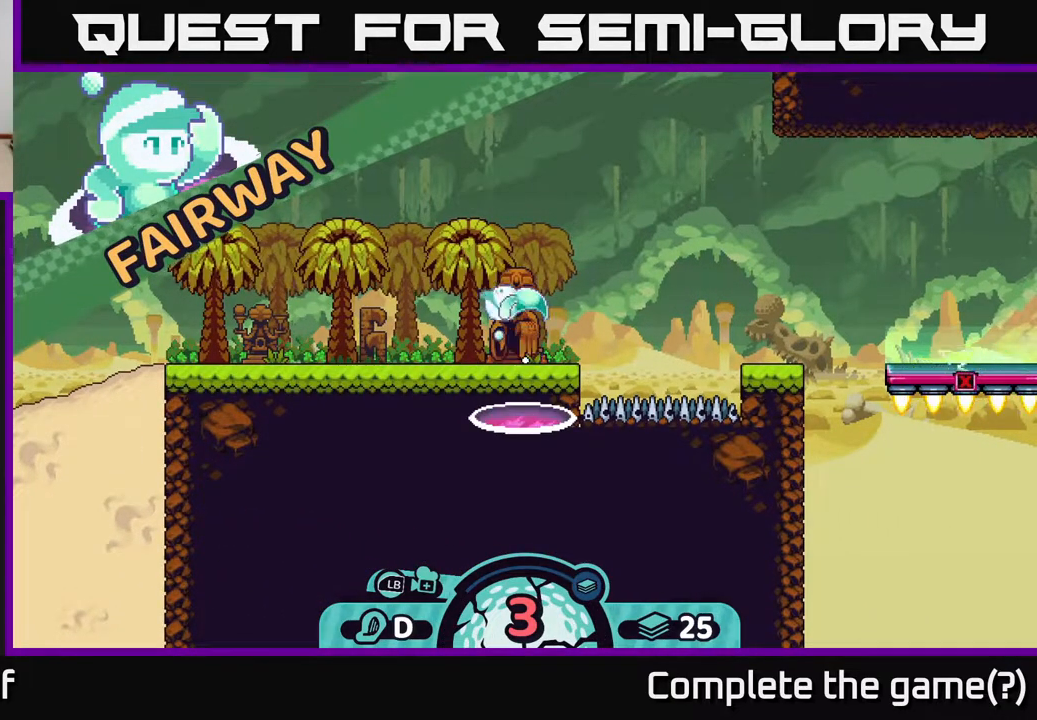
{"buttons": [], "left_stick": "center", "right_stick": "up-right", "events": []}
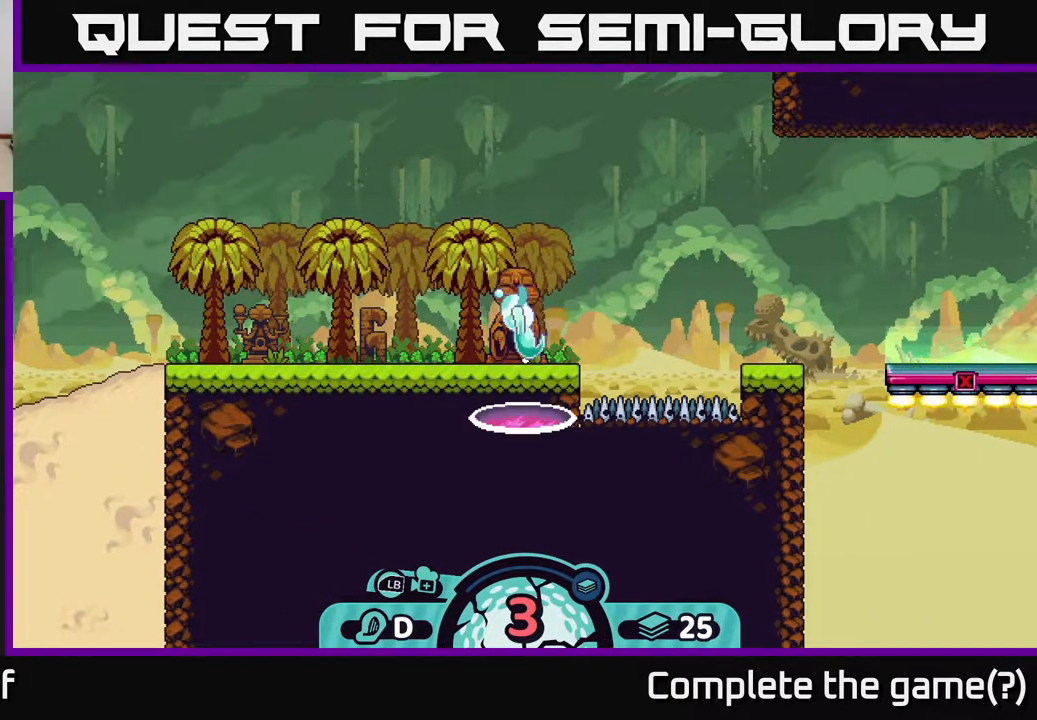
{"buttons": [], "left_stick": "right", "right_stick": "up-right", "events": [[417, "left_stick", "right"]]}
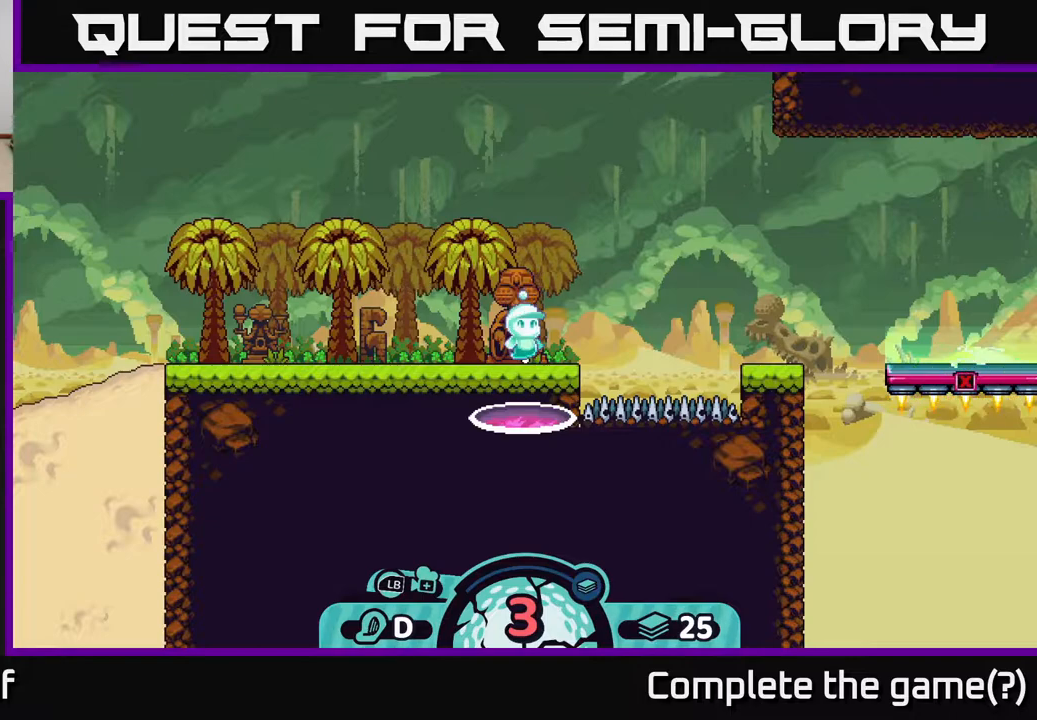
{"buttons": [], "left_stick": "right", "right_stick": "up-right", "events": []}
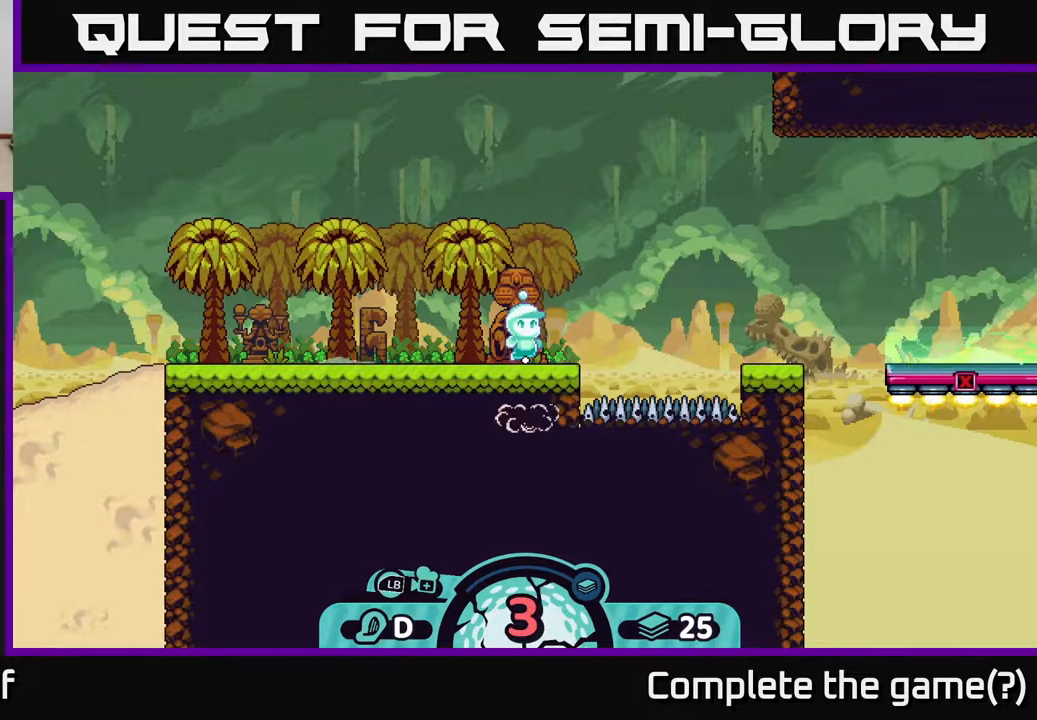
{"buttons": [], "left_stick": "right", "right_stick": "up-right", "events": [[67, "left_stick", "center"], [350, "left_stick", "right"]]}
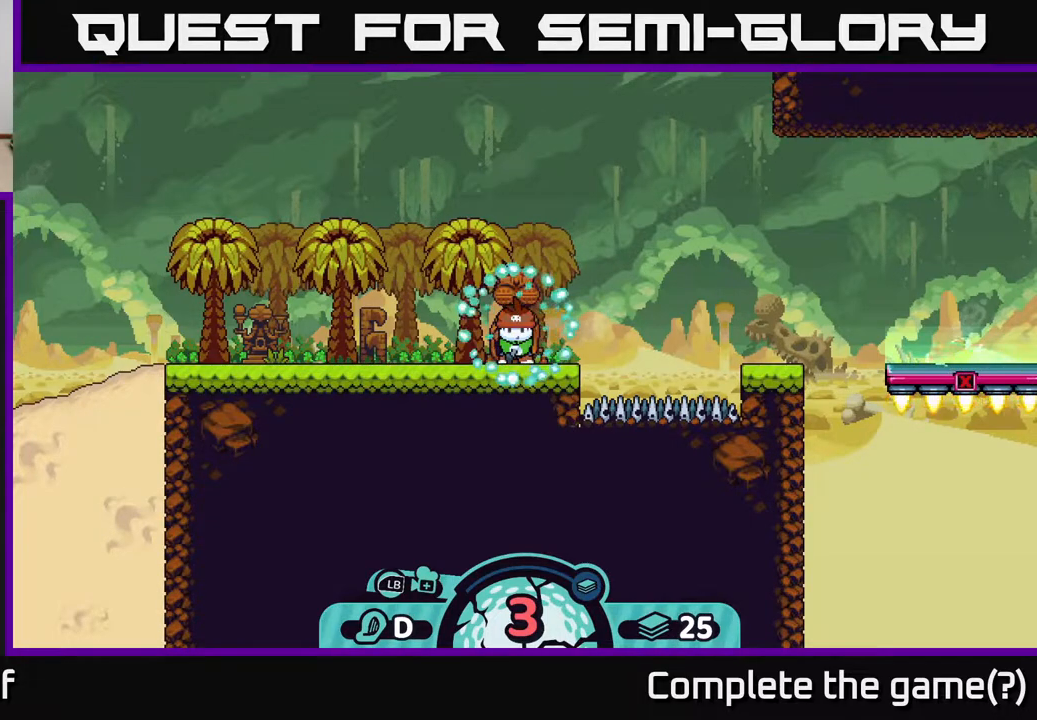
{"buttons": [], "left_stick": "center", "right_stick": "up-right", "events": [[200, "left_stick", "center"]]}
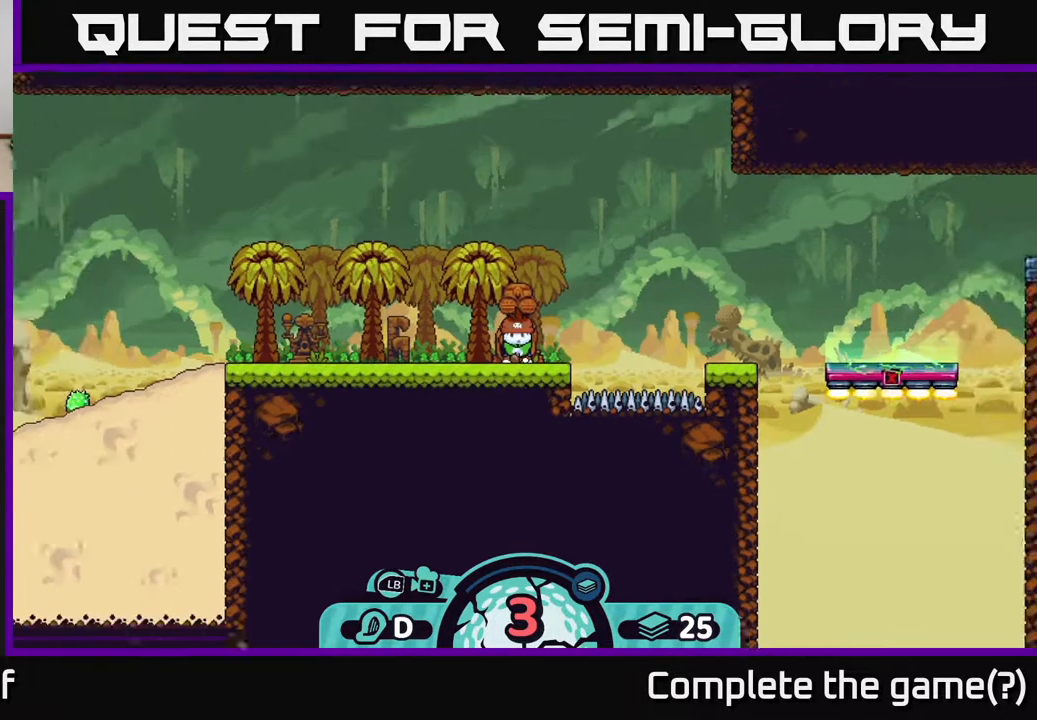
{"buttons": [], "left_stick": "center", "right_stick": "up-right", "events": [[17, "right_stick", "up"], [83, "left_stick", "right"], [117, "right_stick", "center"], [217, "right_stick", "up-right"], [483, "left_stick", "center"]]}
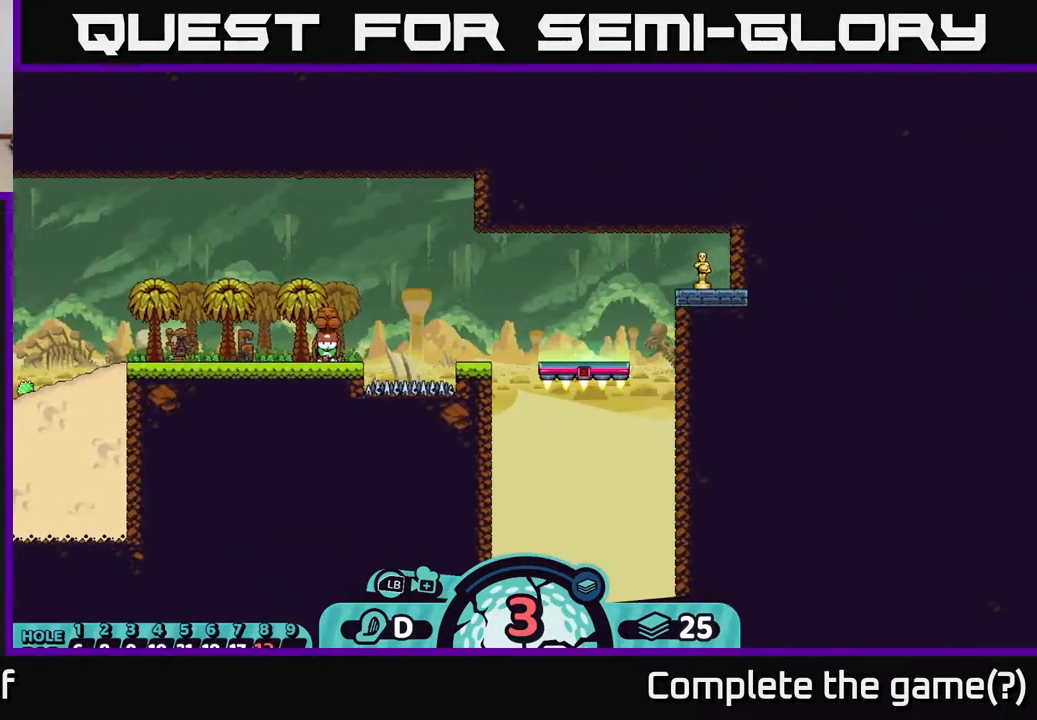
{"buttons": [], "left_stick": "center", "right_stick": "center", "events": [[150, "right_stick", "center"]]}
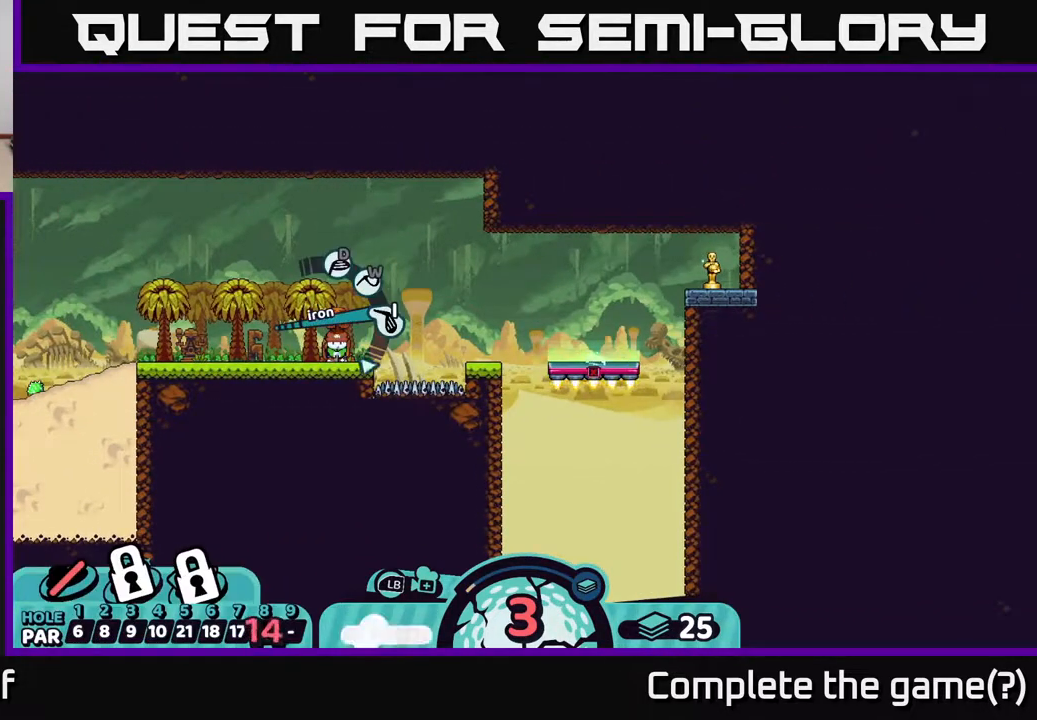
{"buttons": [], "left_stick": "center", "right_stick": "center", "events": [[33, "X", "down"], [200, "X", "up"]]}
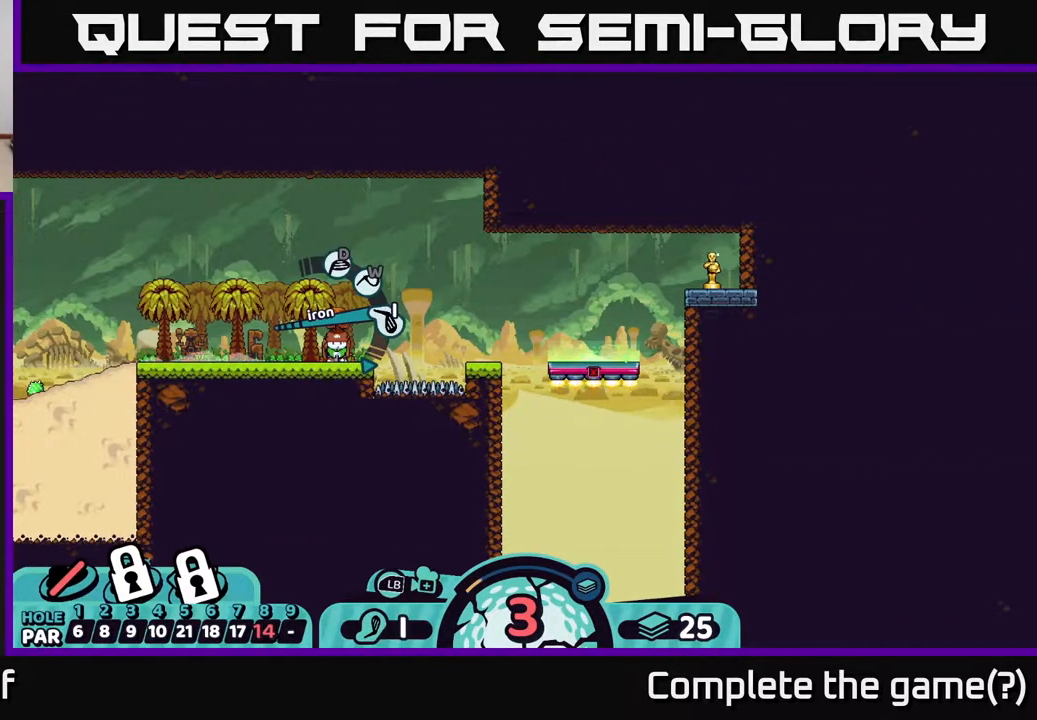
{"buttons": ["A"], "left_stick": "center", "right_stick": "center", "events": [[467, "A", "down"]]}
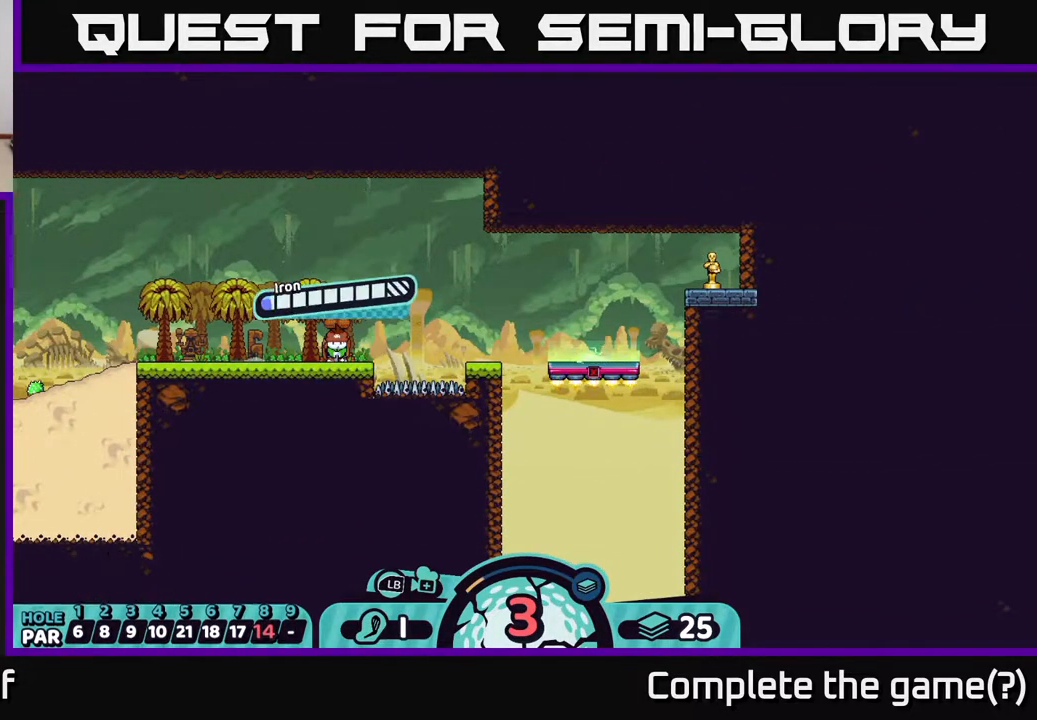
{"buttons": [], "left_stick": "center", "right_stick": "center", "events": [[117, "A", "up"]]}
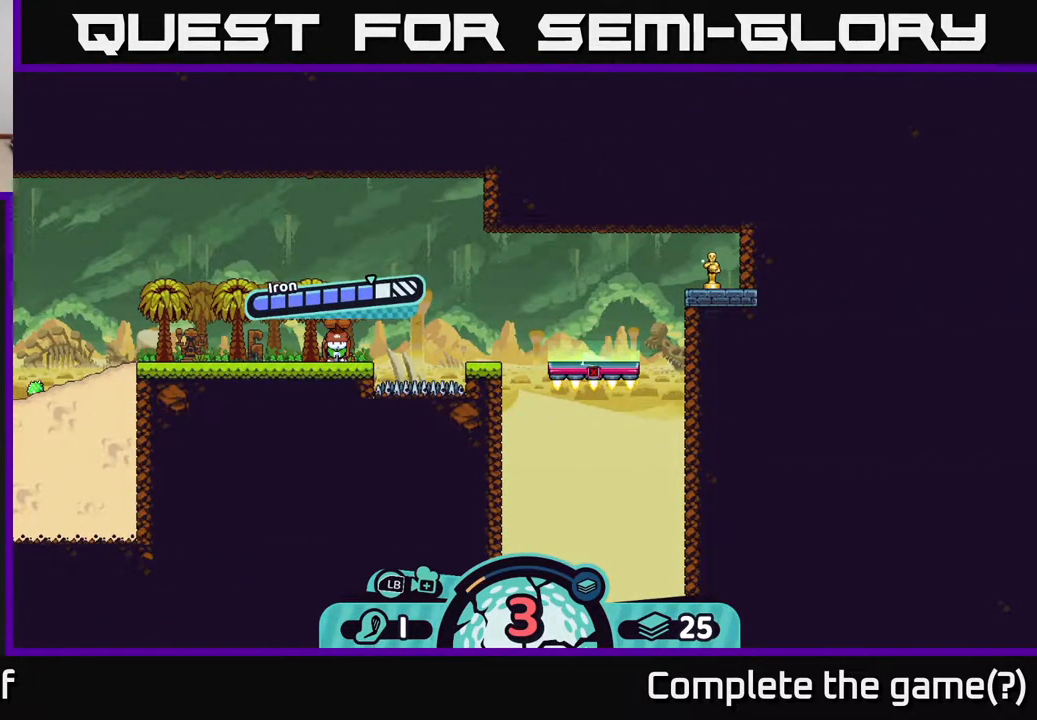
{"buttons": [], "left_stick": "center", "right_stick": "center", "events": [[167, "A", "down"], [417, "A", "up"]]}
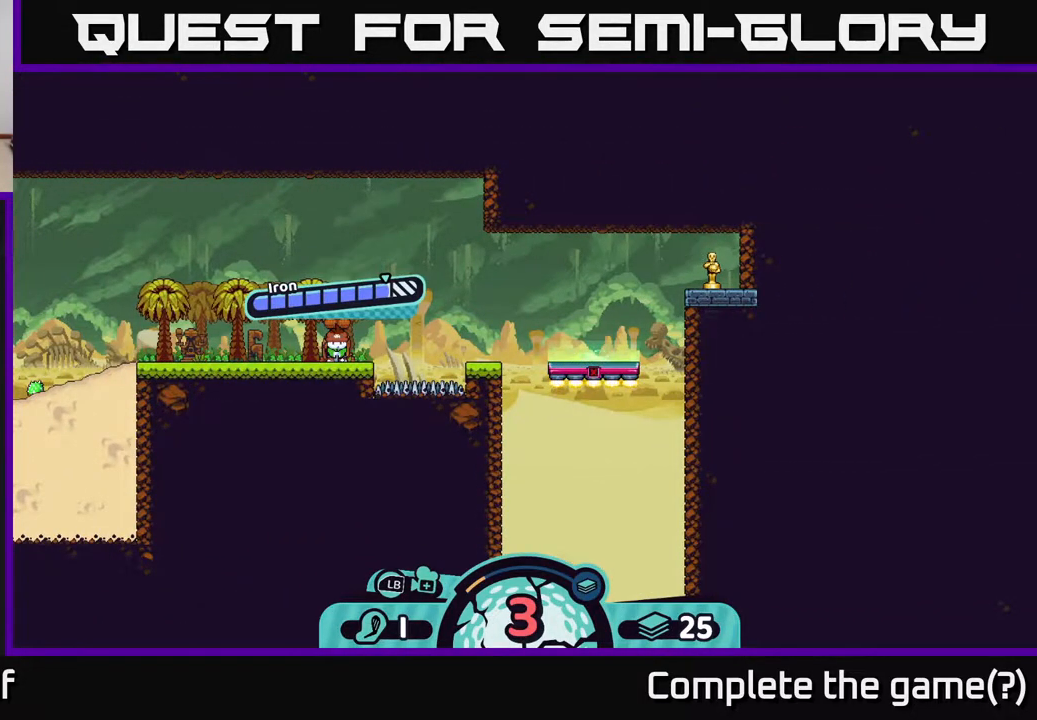
{"buttons": [], "left_stick": "center", "right_stick": "center", "events": []}
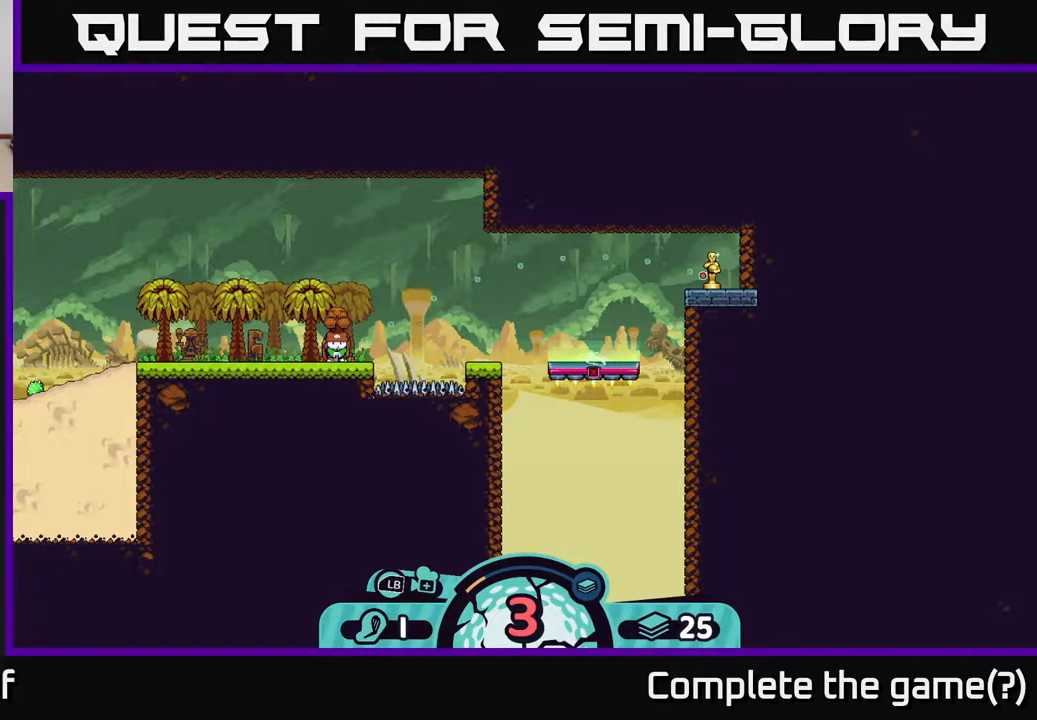
{"buttons": [], "left_stick": "center", "right_stick": "center", "events": []}
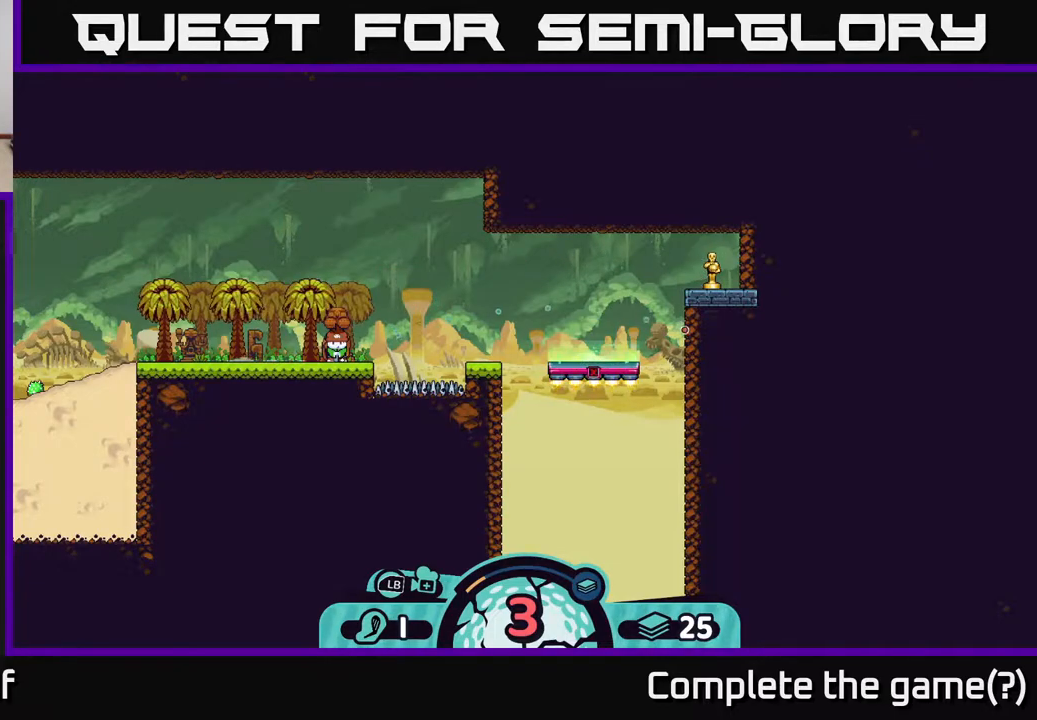
{"buttons": [], "left_stick": "center", "right_stick": "center", "events": []}
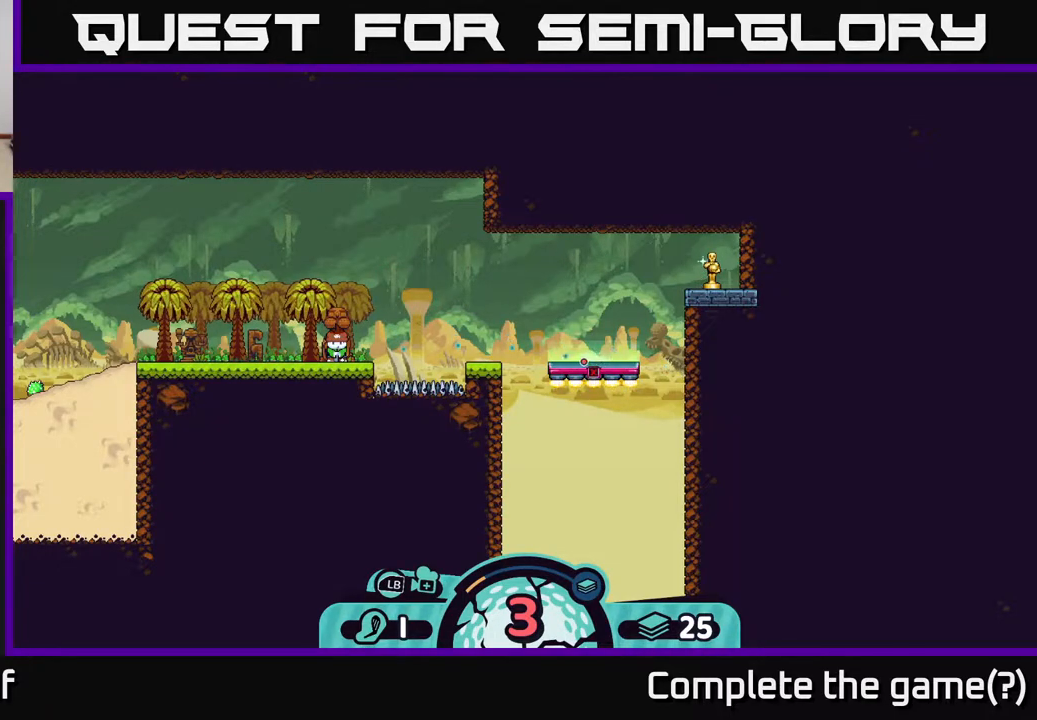
{"buttons": [], "left_stick": "center", "right_stick": "center", "events": []}
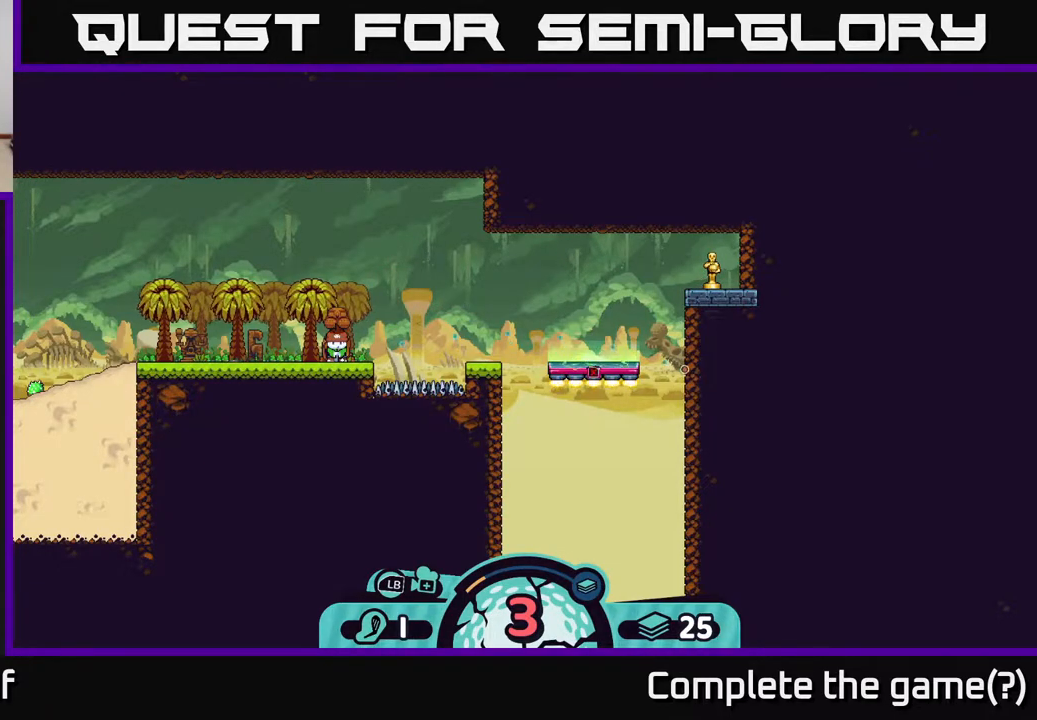
{"buttons": [], "left_stick": "center", "right_stick": "center", "events": []}
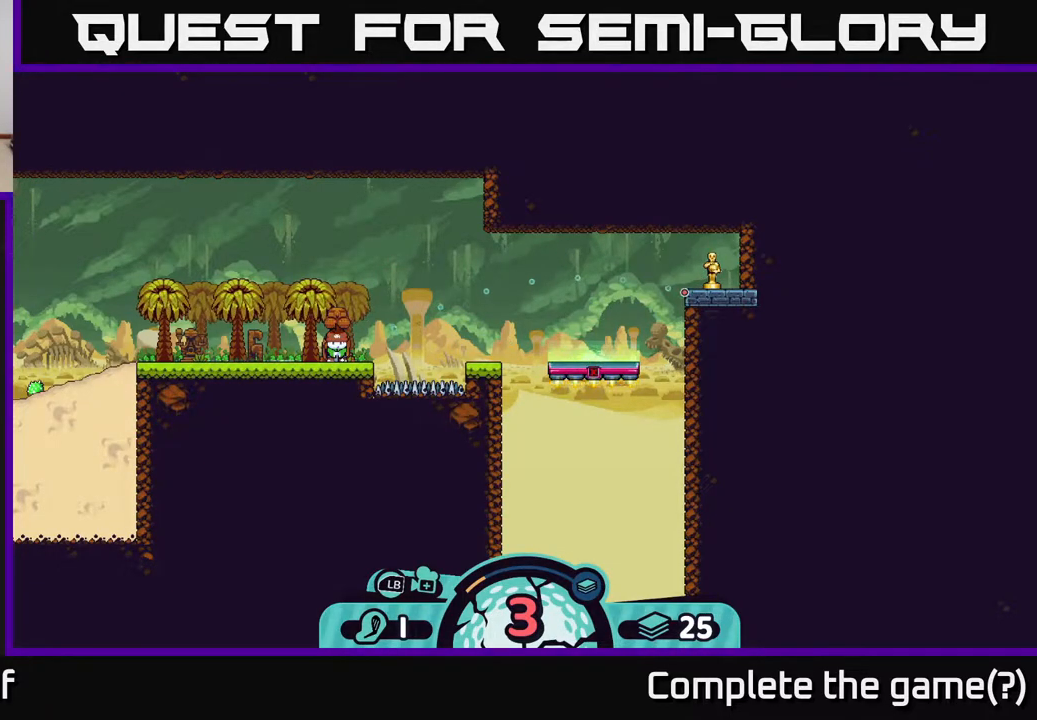
{"buttons": ["A"], "left_stick": "center", "right_stick": "center", "events": [[383, "A", "down"]]}
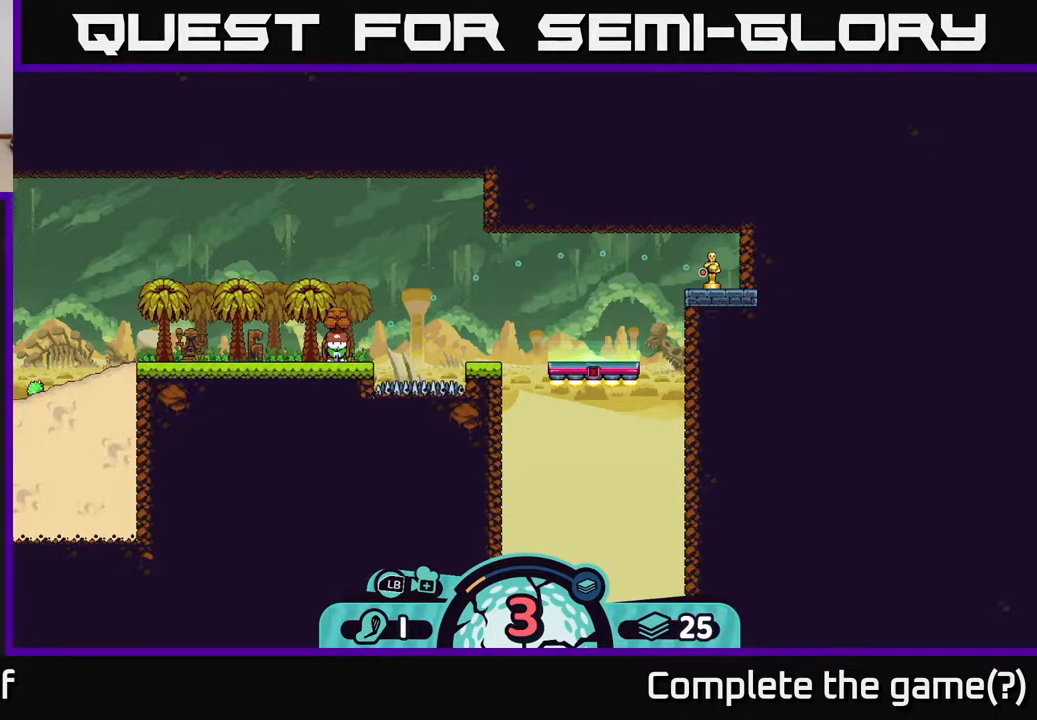
{"buttons": [], "left_stick": "center", "right_stick": "center", "events": [[333, "A", "up"]]}
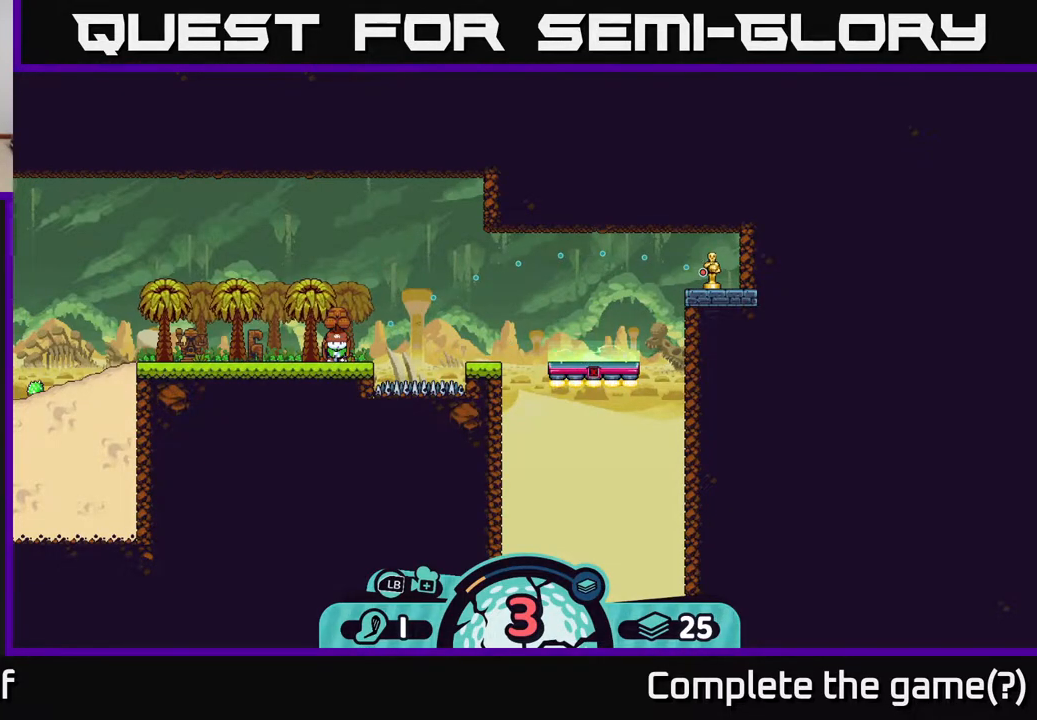
{"buttons": [], "left_stick": "center", "right_stick": "center", "events": []}
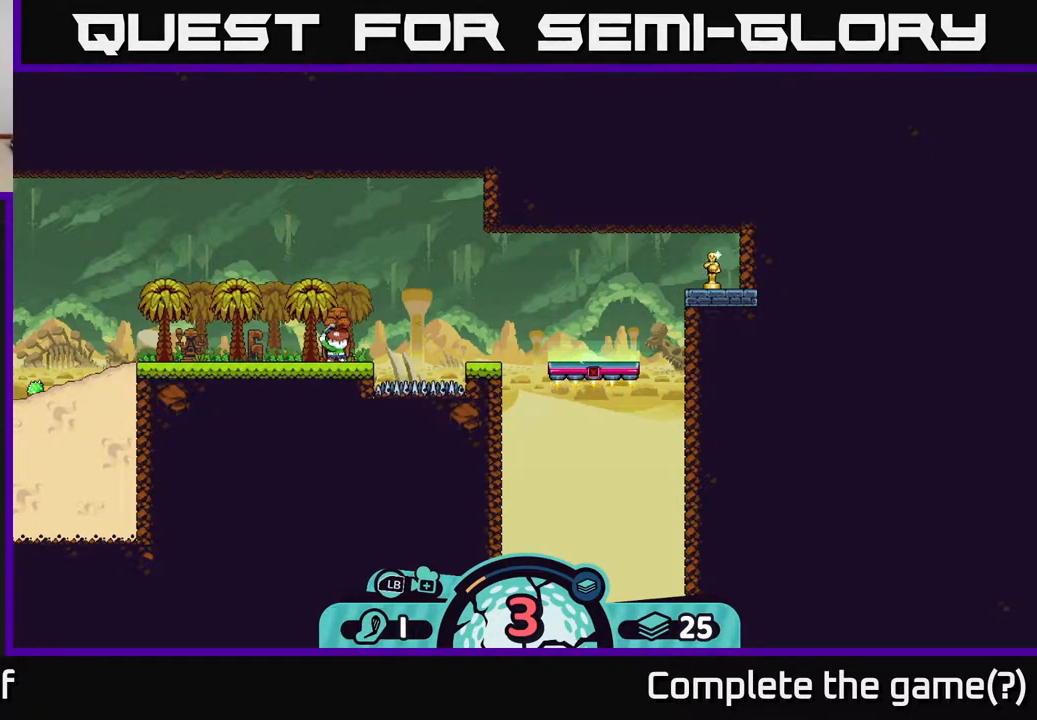
{"buttons": [], "left_stick": "center", "right_stick": "center", "events": []}
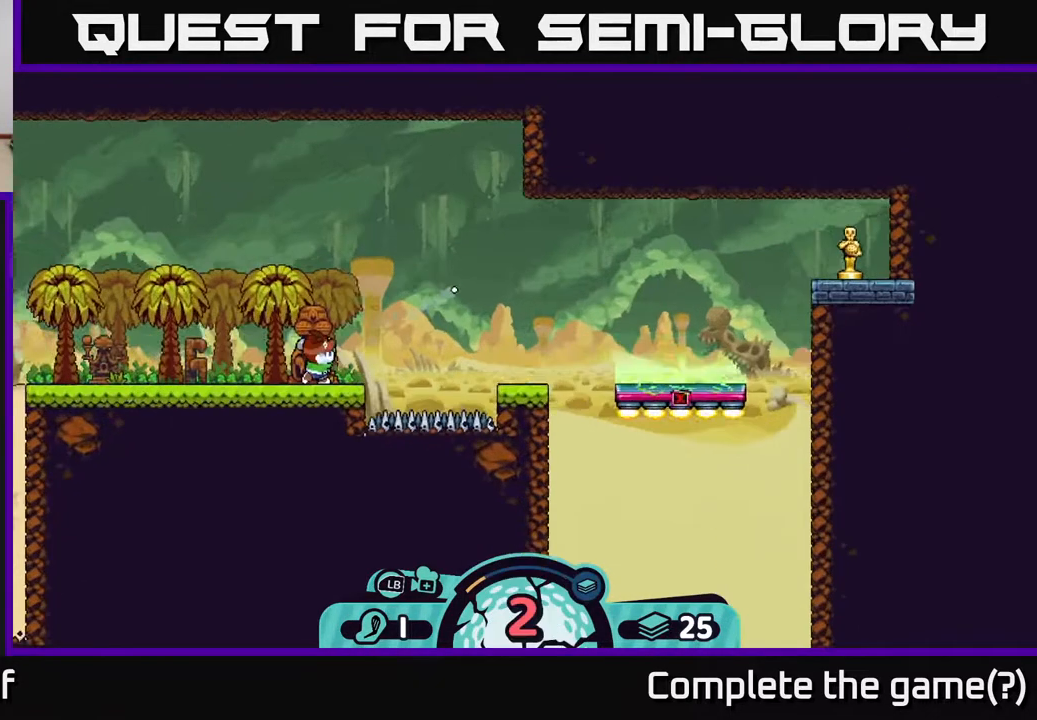
{"buttons": [], "left_stick": "center", "right_stick": "center", "events": []}
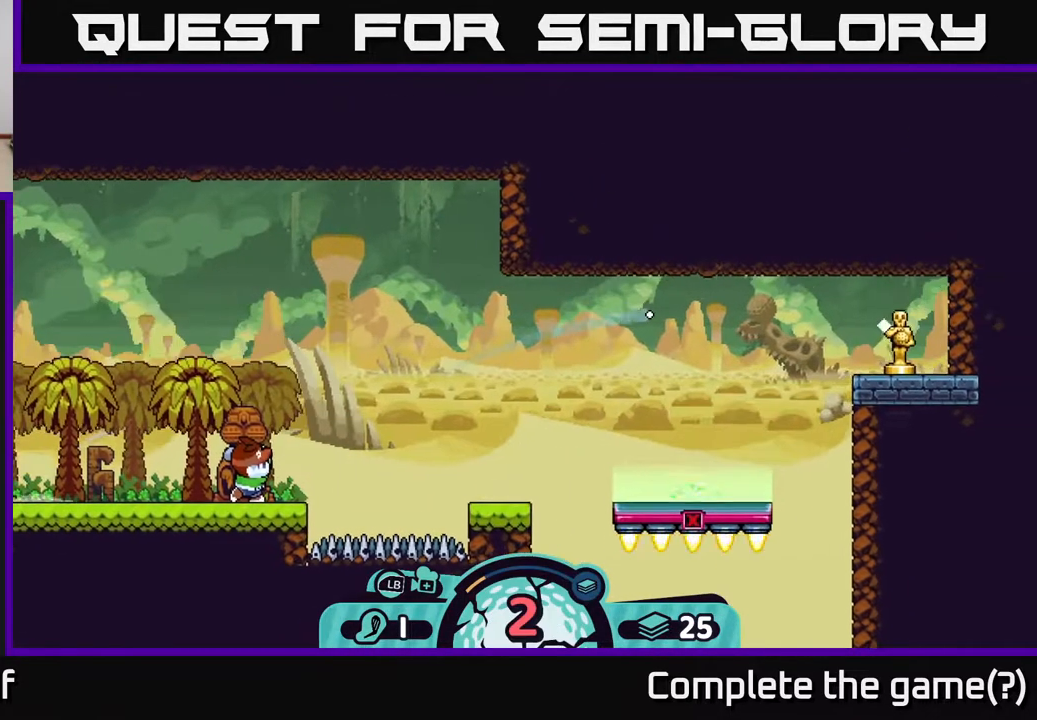
{"buttons": [], "left_stick": "center", "right_stick": "center", "events": []}
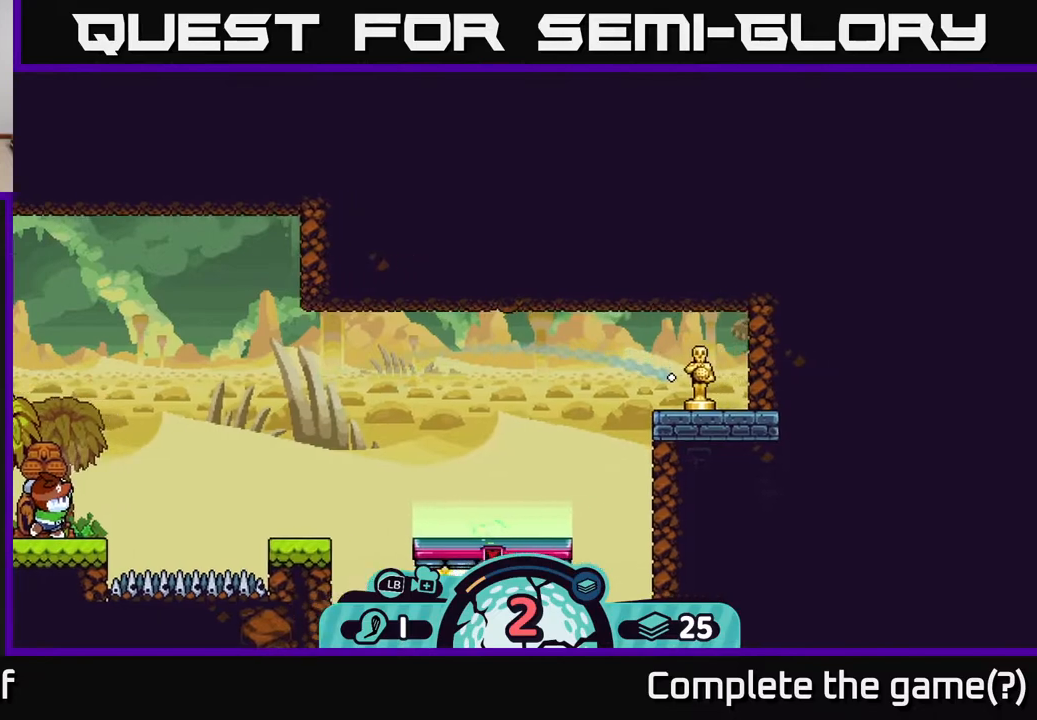
{"buttons": [], "left_stick": "left", "right_stick": "center", "events": [[450, "left_stick", "left"]]}
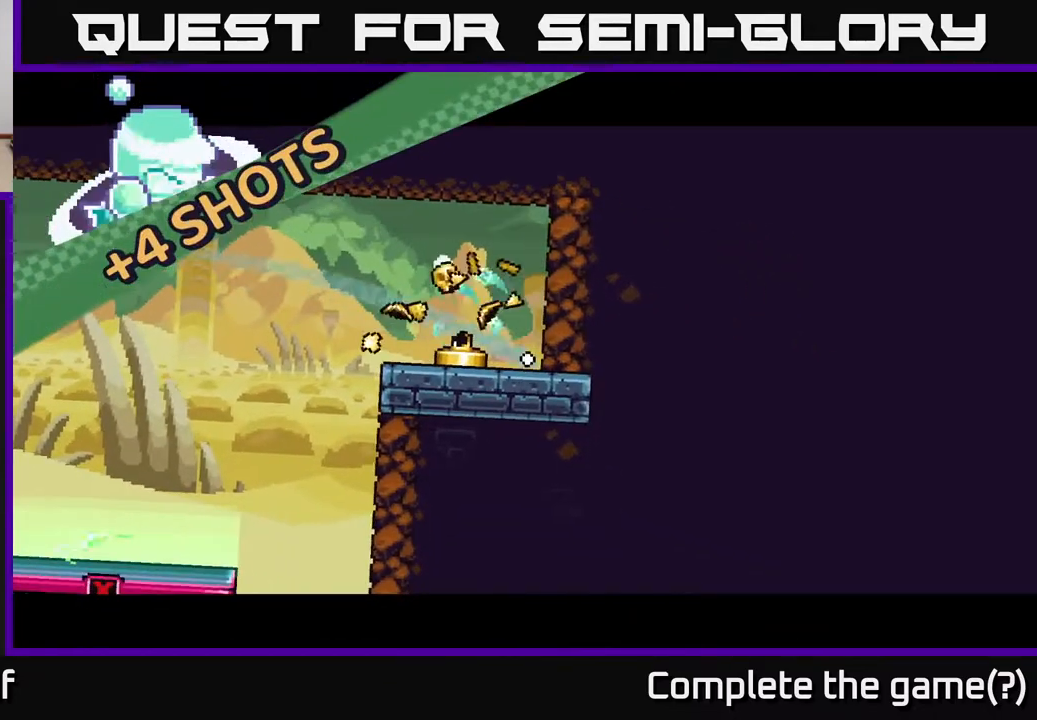
{"buttons": ["A"], "left_stick": "left", "right_stick": "center", "events": [[67, "A", "down"], [133, "A", "up"], [200, "A", "down"], [283, "A", "up"], [350, "A", "down"], [400, "A", "up"], [483, "A", "down"]]}
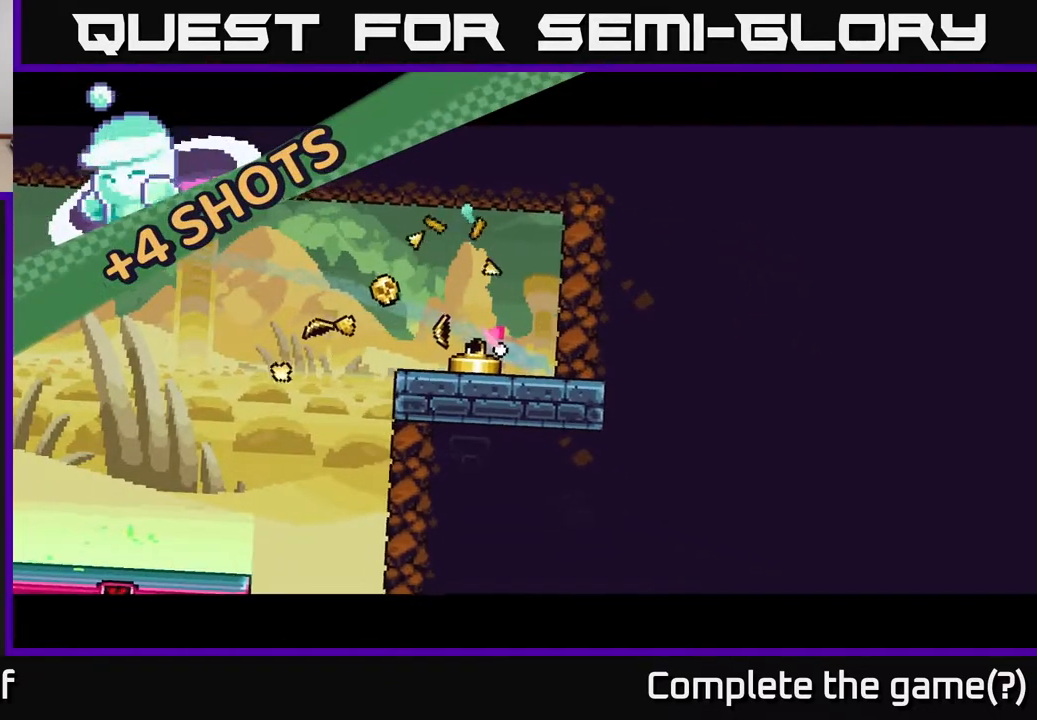
{"buttons": ["A"], "left_stick": "left", "right_stick": "center", "events": [[50, "A", "up"], [150, "A", "down"], [233, "A", "up"], [317, "A", "down"], [400, "A", "up"], [483, "A", "down"]]}
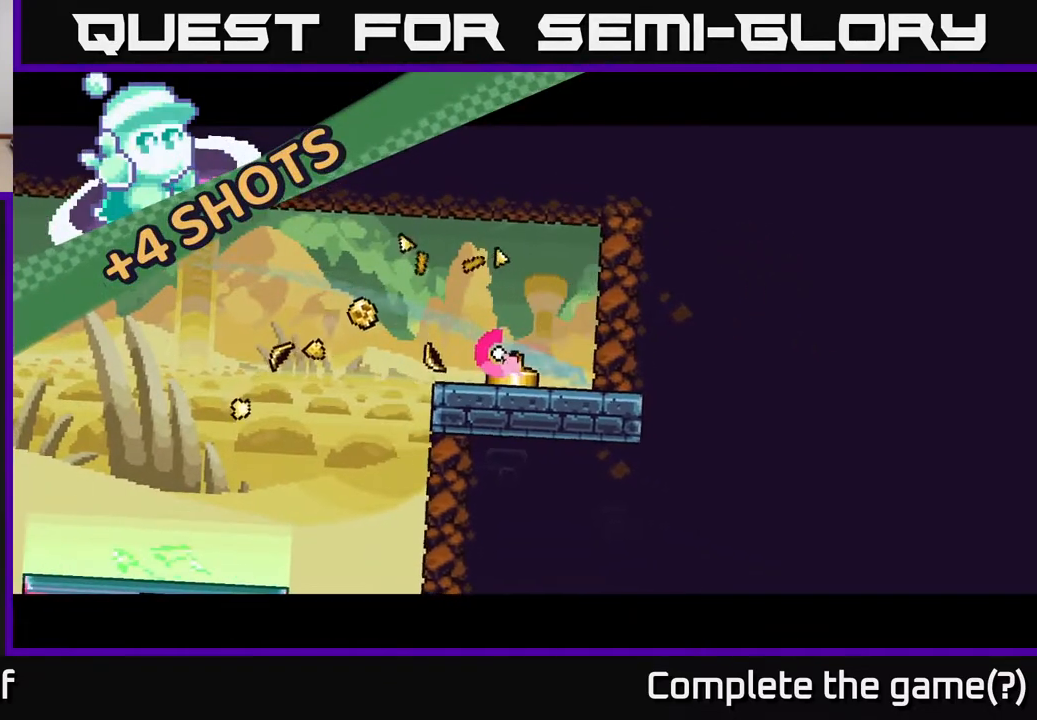
{"buttons": [], "left_stick": "left", "right_stick": "center", "events": [[117, "A", "up"], [167, "A", "down"], [283, "A", "up"], [350, "A", "down"], [467, "A", "up"]]}
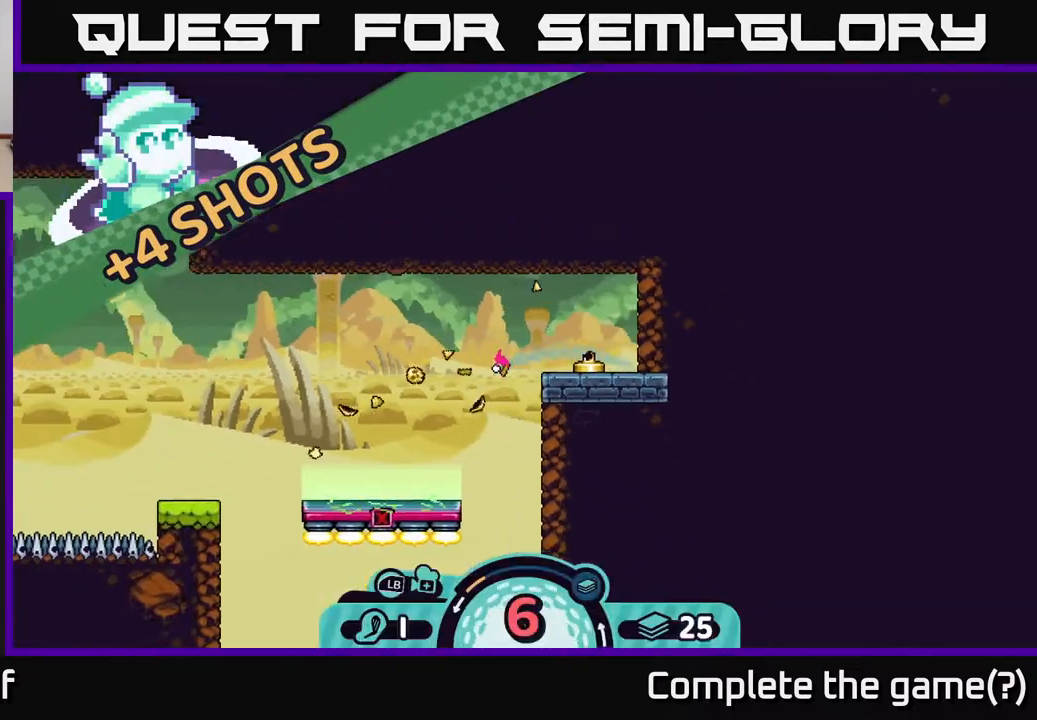
{"buttons": [], "left_stick": "center", "right_stick": "center", "events": [[150, "left_stick", "center"]]}